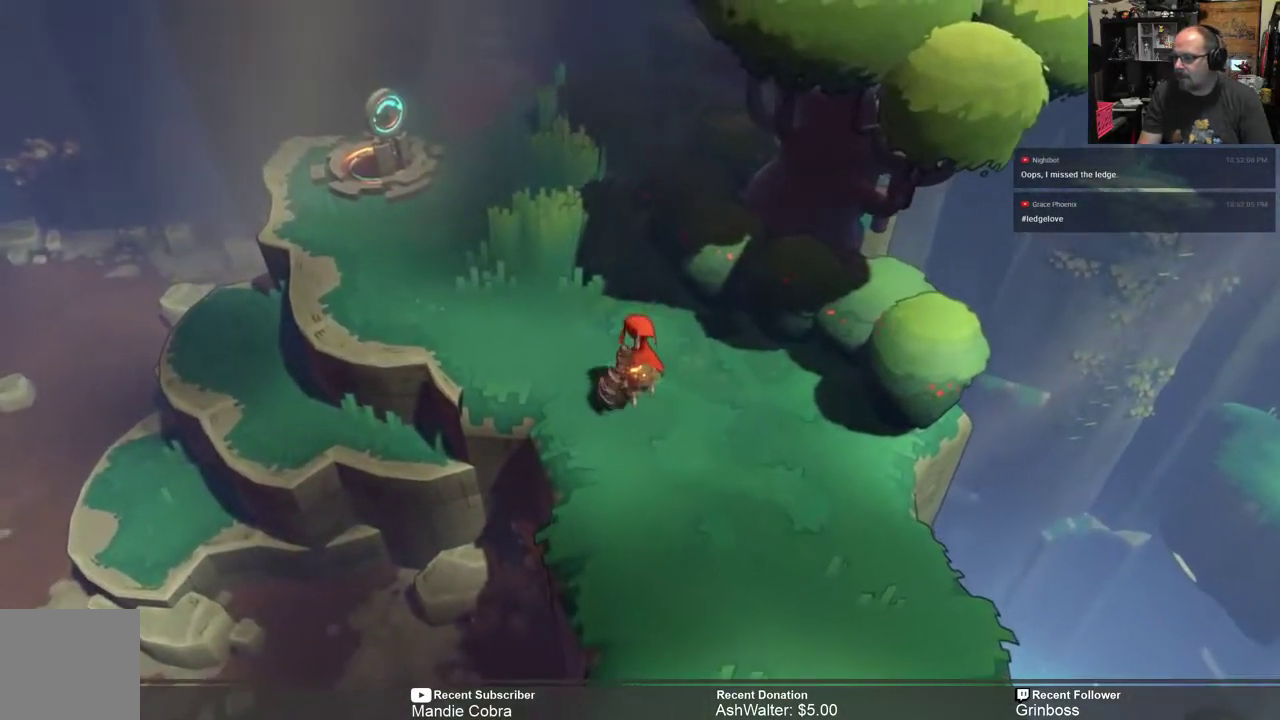
Gameplay with a controller (Xbox layout); each line is a JSON object with the inputs held at the frame after it. "events" lists button and stick changes between this image and that frame as [ms after this image, input, new state], when the widget could be followed in between.
{"buttons": ["R2"], "left_stick": "up", "right_stick": "center", "events": [[267, "left_stick", "up"]]}
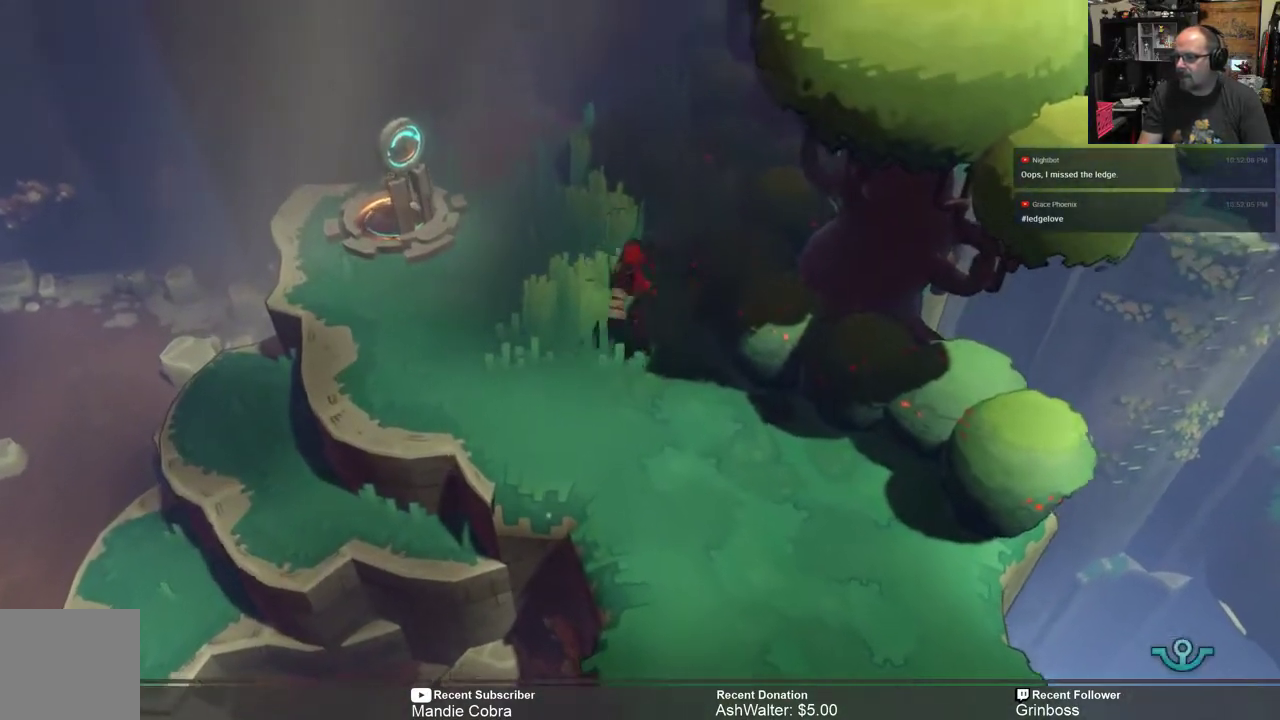
{"buttons": ["R2"], "left_stick": "down", "right_stick": "center", "events": [[133, "left_stick", "center"], [233, "left_stick", "down"]]}
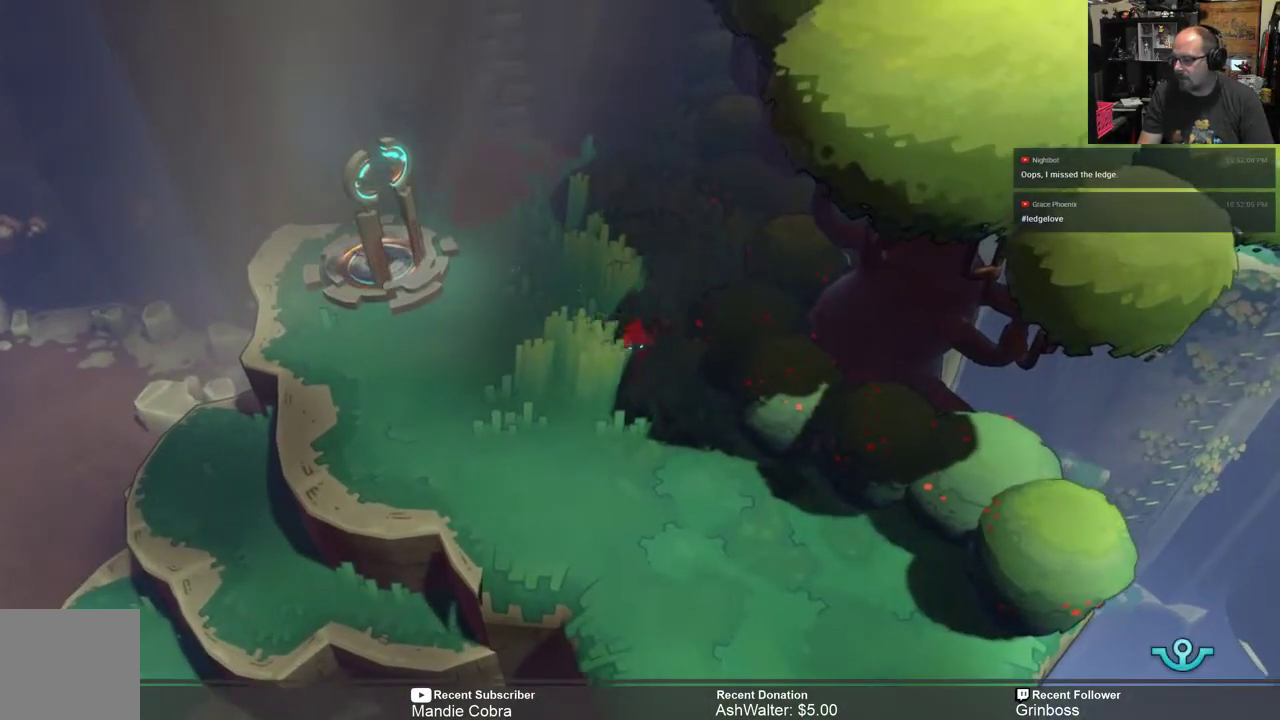
{"buttons": ["R2"], "left_stick": "down", "right_stick": "center", "events": []}
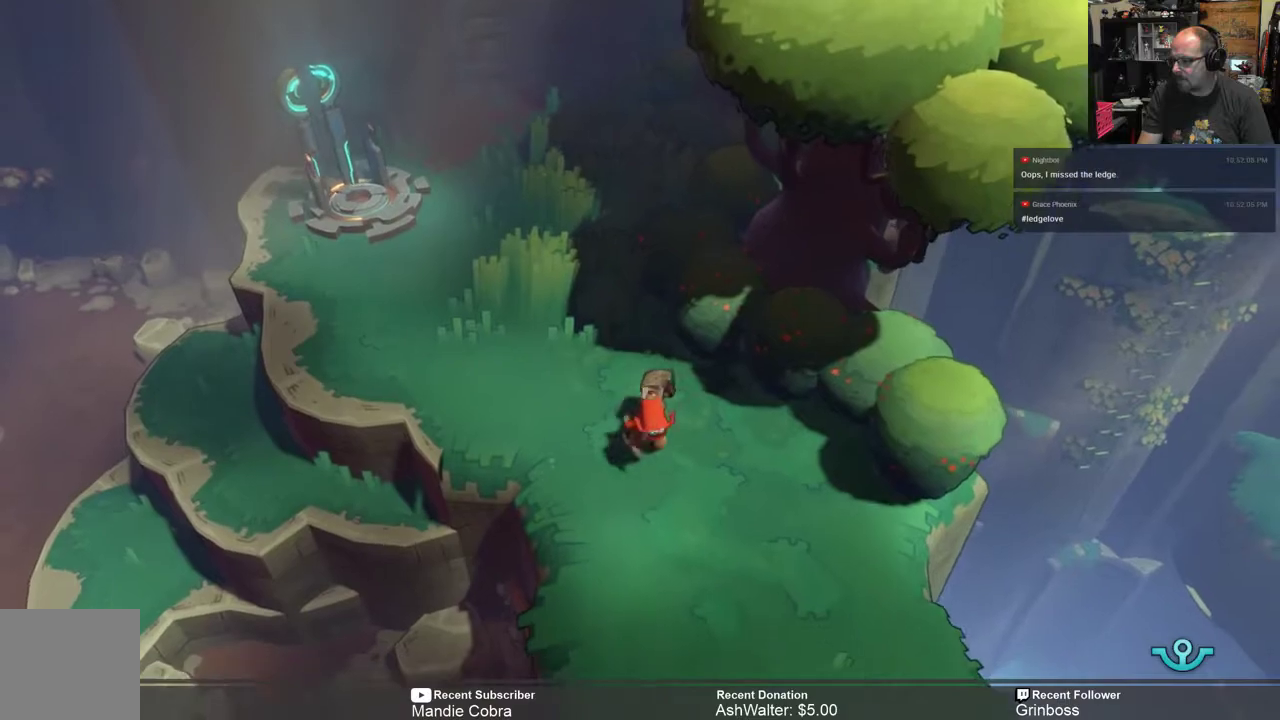
{"buttons": ["R2"], "left_stick": "up-left", "right_stick": "center", "events": [[100, "left_stick", "center"], [217, "left_stick", "up"], [317, "left_stick", "up-left"]]}
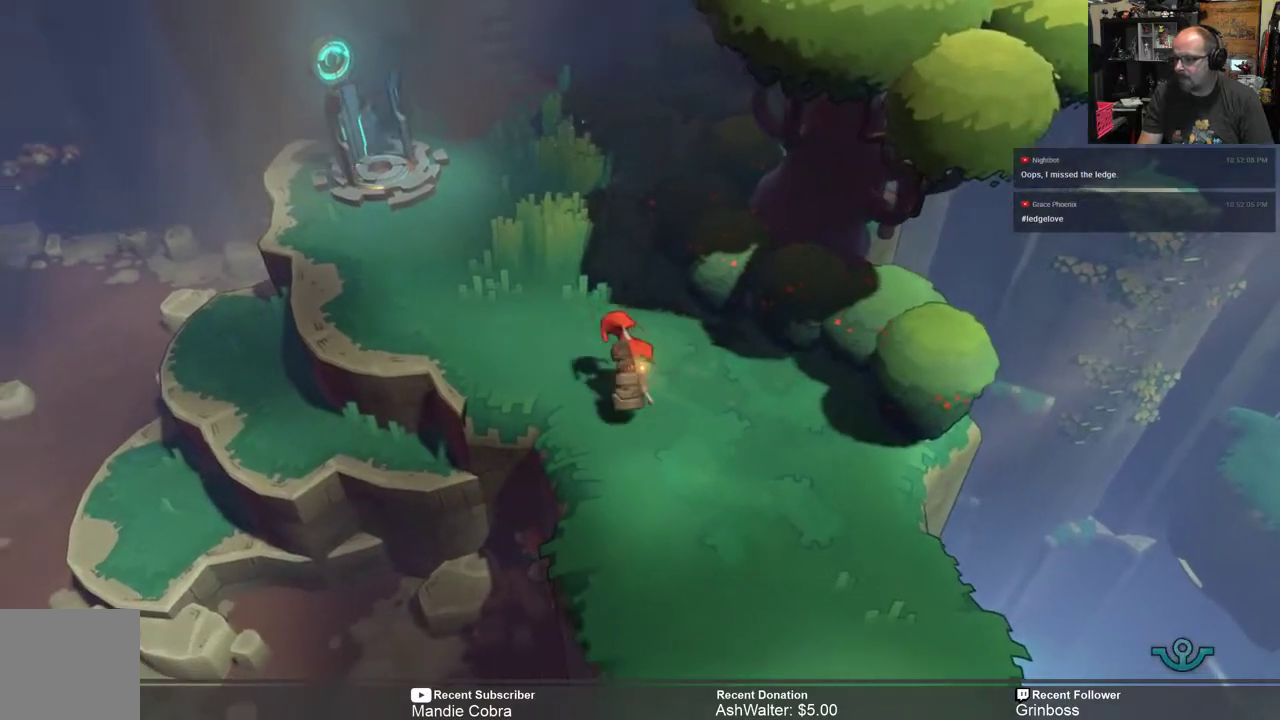
{"buttons": ["R2"], "left_stick": "up-left", "right_stick": "center", "events": []}
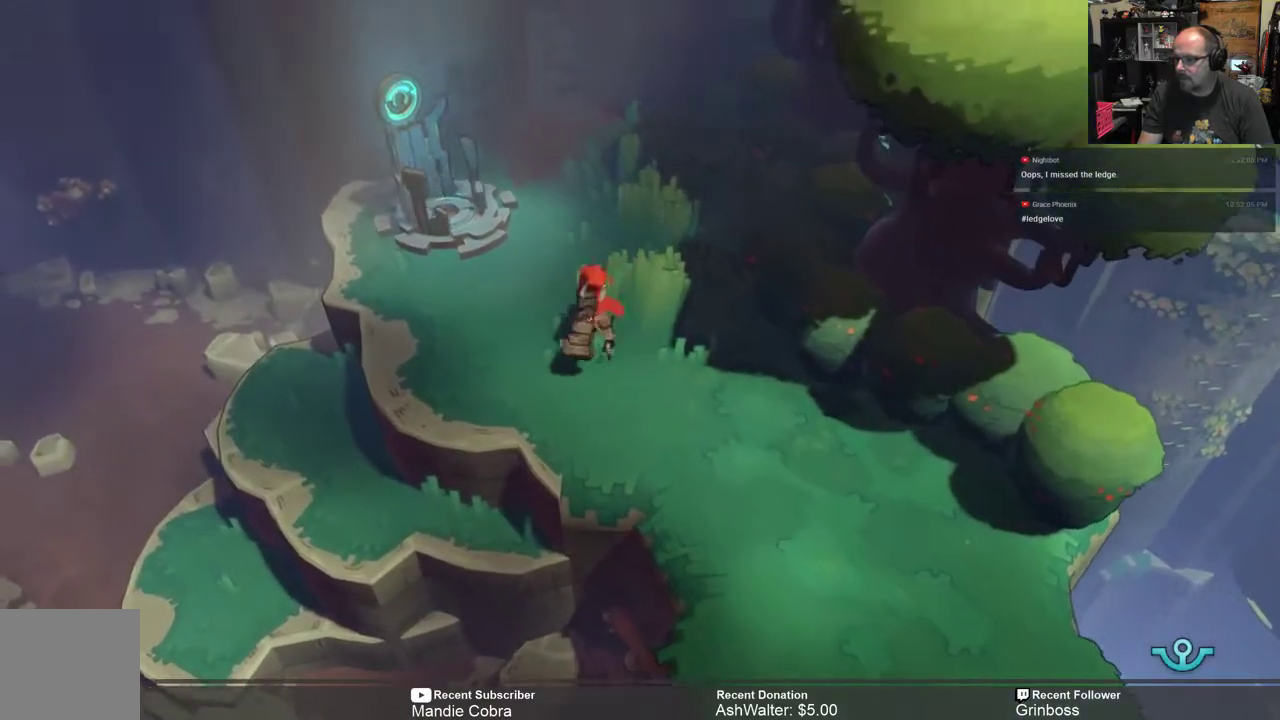
{"buttons": ["R2"], "left_stick": "center", "right_stick": "center", "events": [[17, "left_stick", "center"]]}
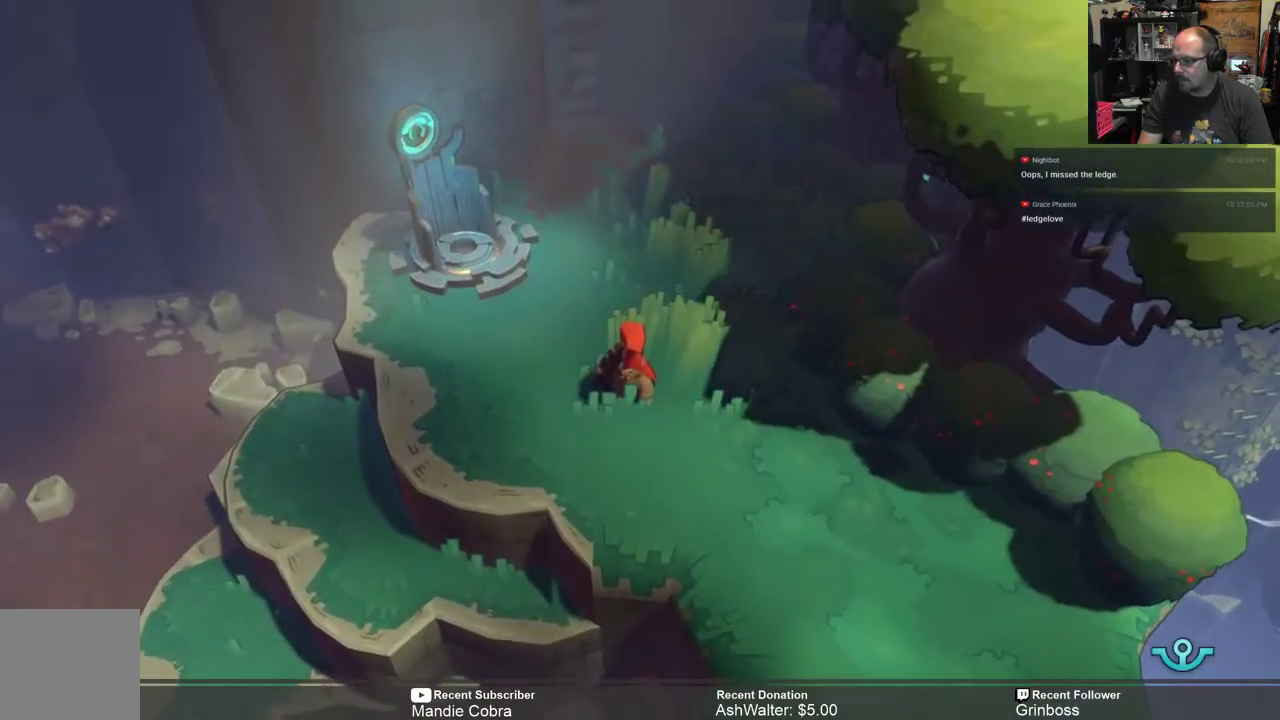
{"buttons": ["R2"], "left_stick": "center", "right_stick": "center", "events": []}
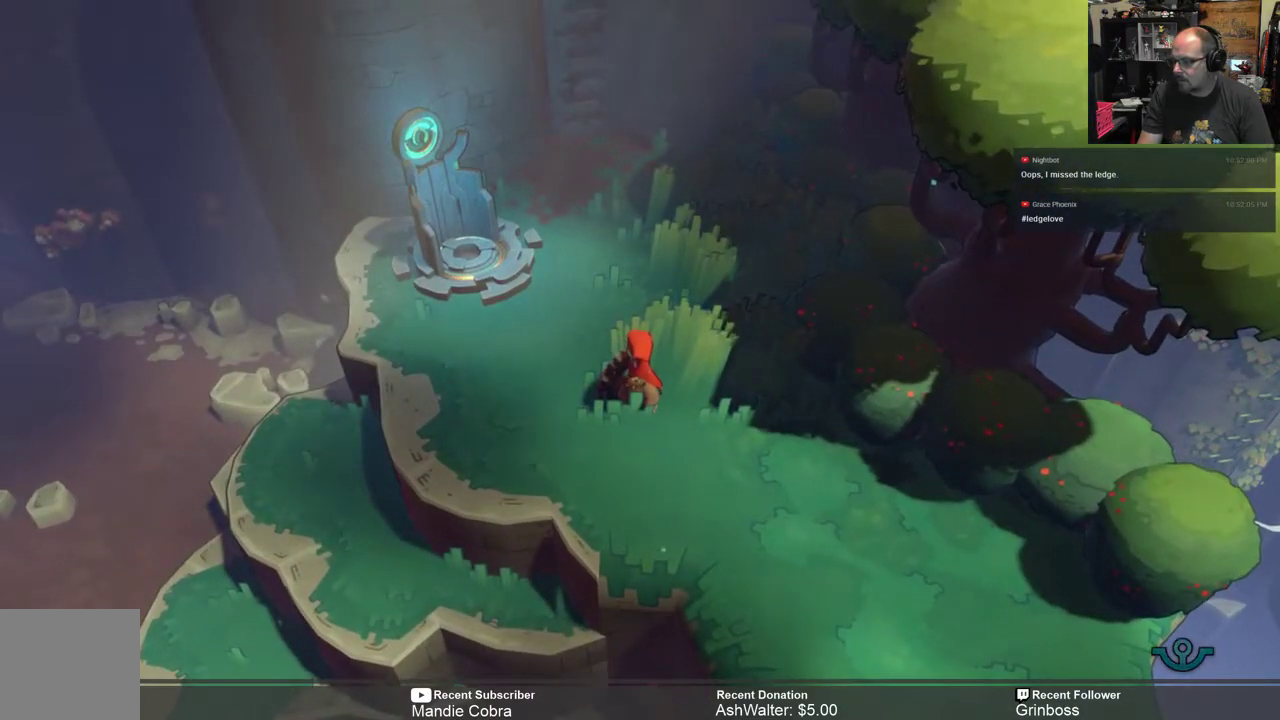
{"buttons": [], "left_stick": "center", "right_stick": "center", "events": [[367, "R2", "up"]]}
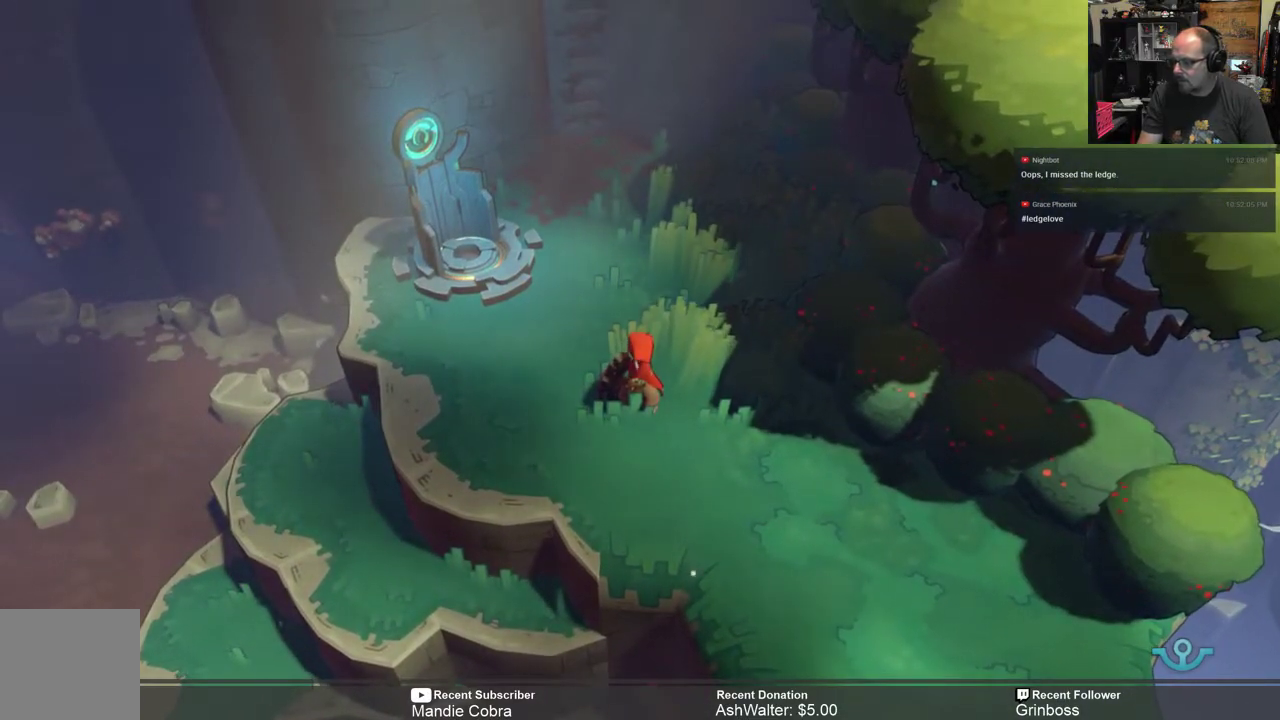
{"buttons": ["R2"], "left_stick": "down-right", "right_stick": "center", "events": [[133, "R2", "down"], [367, "left_stick", "down-right"]]}
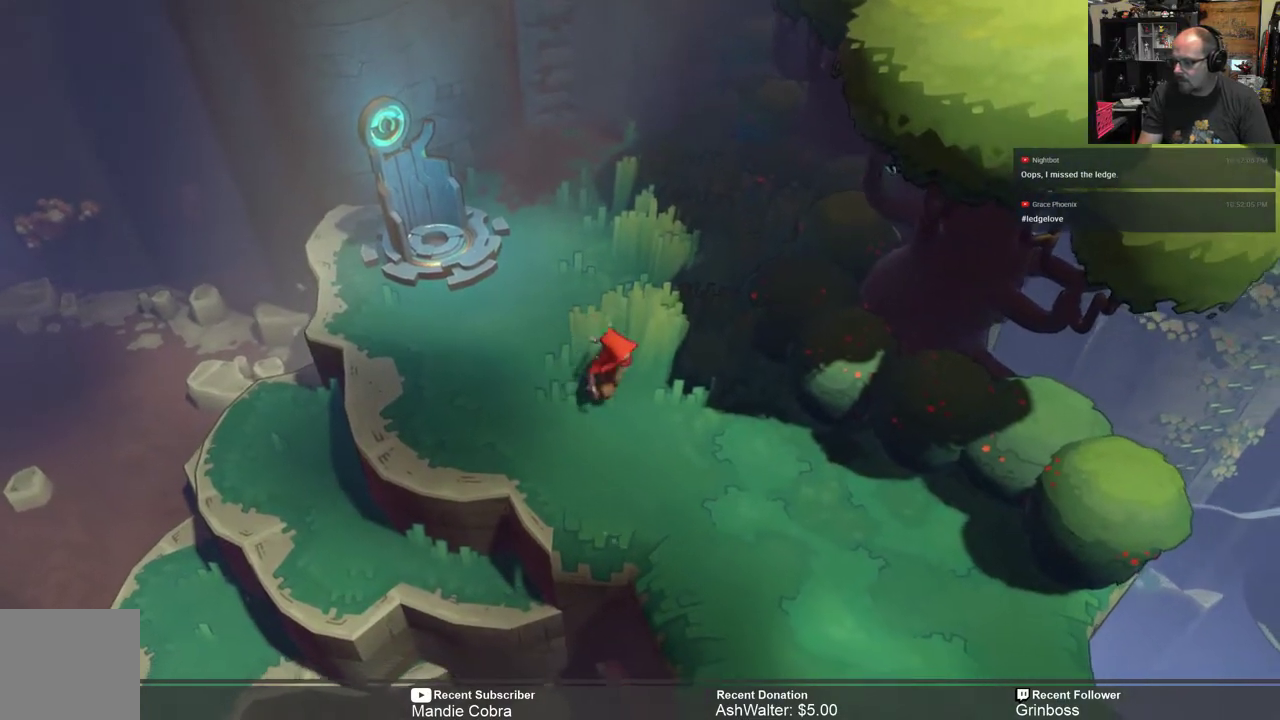
{"buttons": ["R2"], "left_stick": "down-right", "right_stick": "center", "events": []}
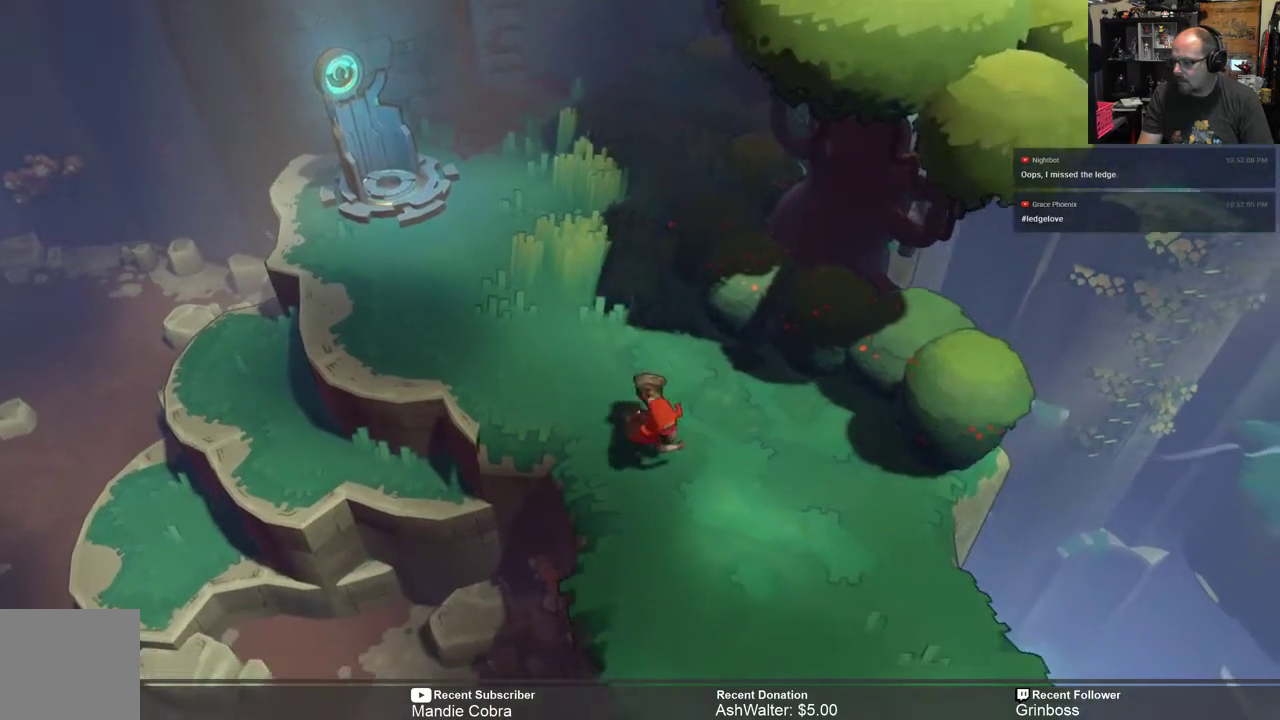
{"buttons": ["R2"], "left_stick": "down", "right_stick": "center", "events": [[433, "left_stick", "down"]]}
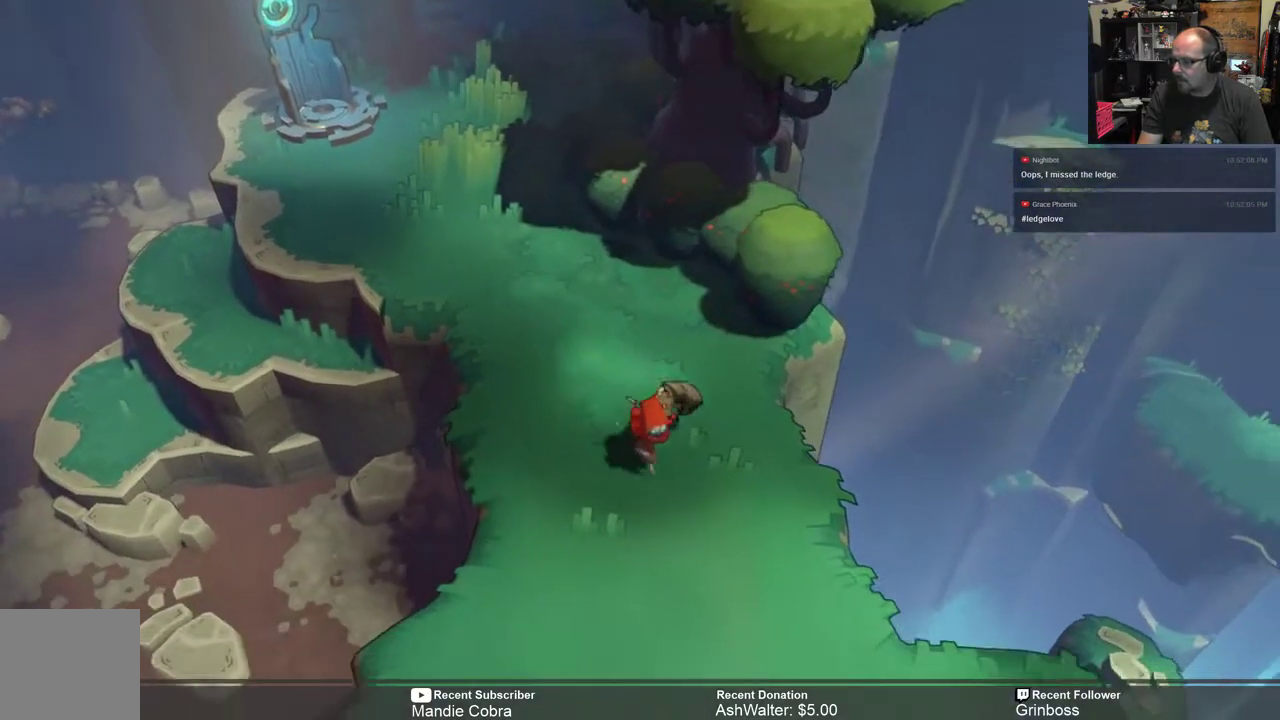
{"buttons": ["R2"], "left_stick": "down", "right_stick": "center", "events": []}
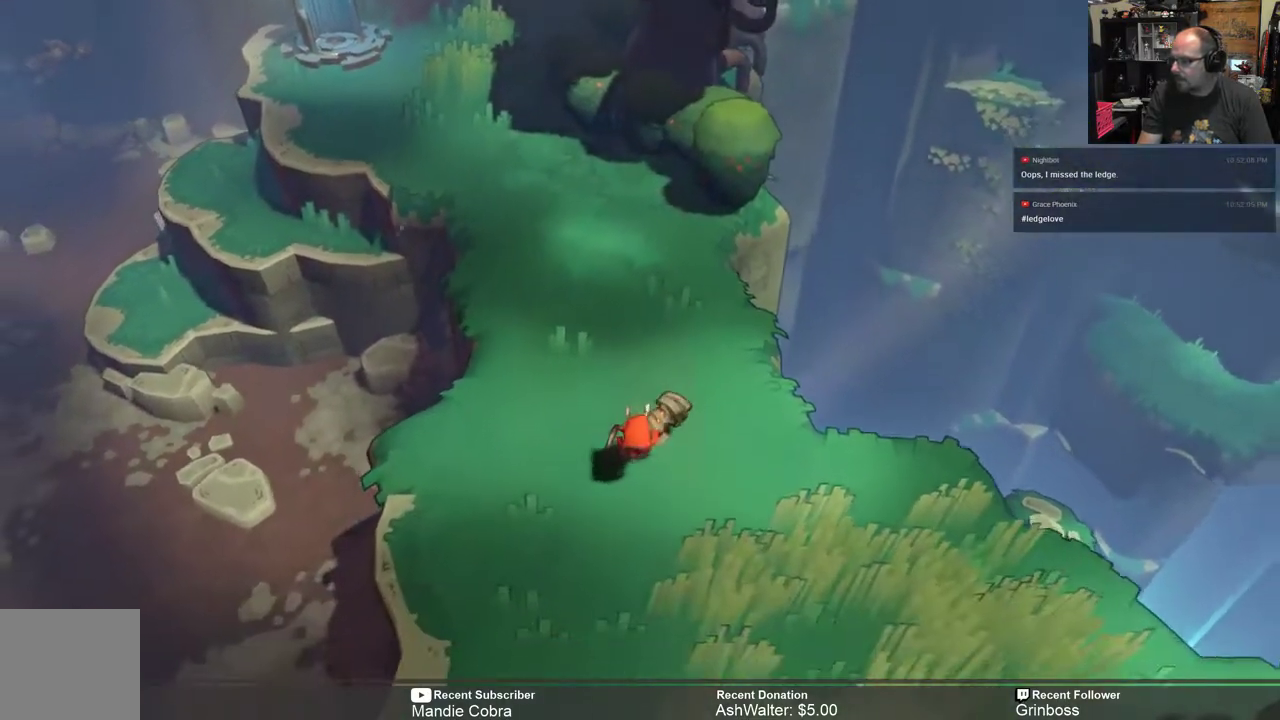
{"buttons": ["R2"], "left_stick": "right", "right_stick": "center", "events": [[250, "left_stick", "down-right"], [450, "left_stick", "right"]]}
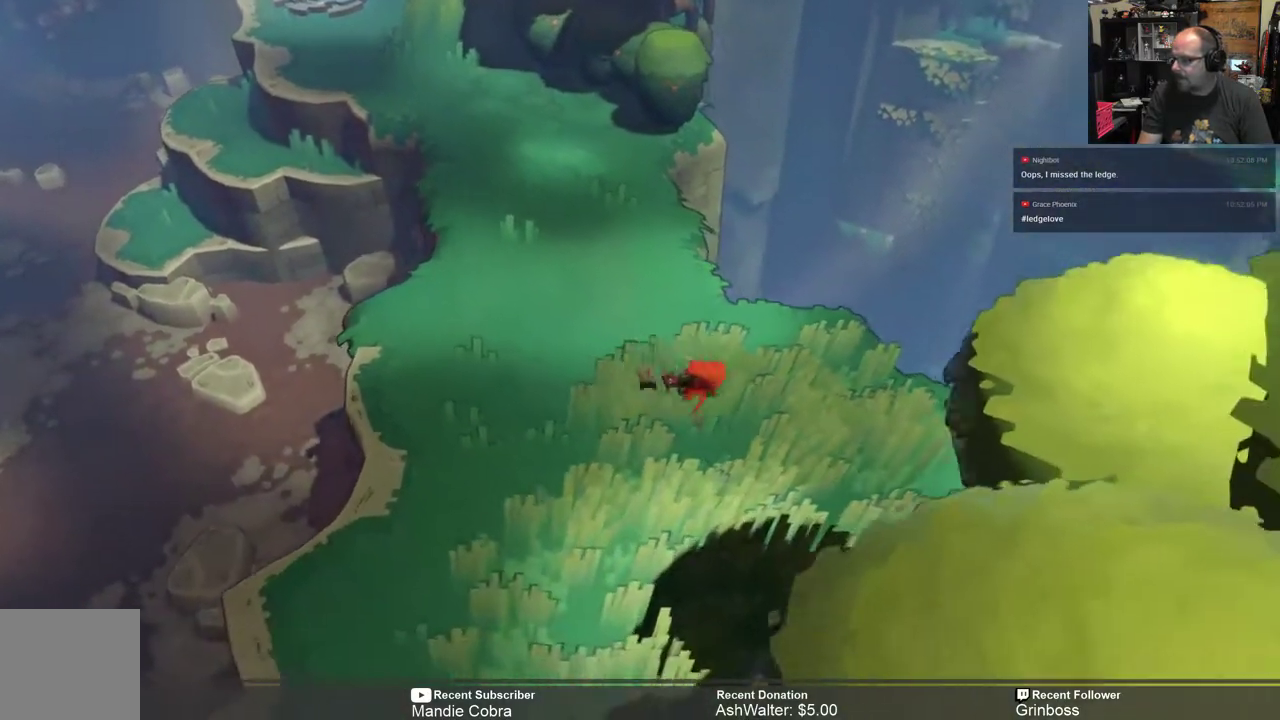
{"buttons": ["R2"], "left_stick": "center", "right_stick": "center", "events": [[250, "left_stick", "center"]]}
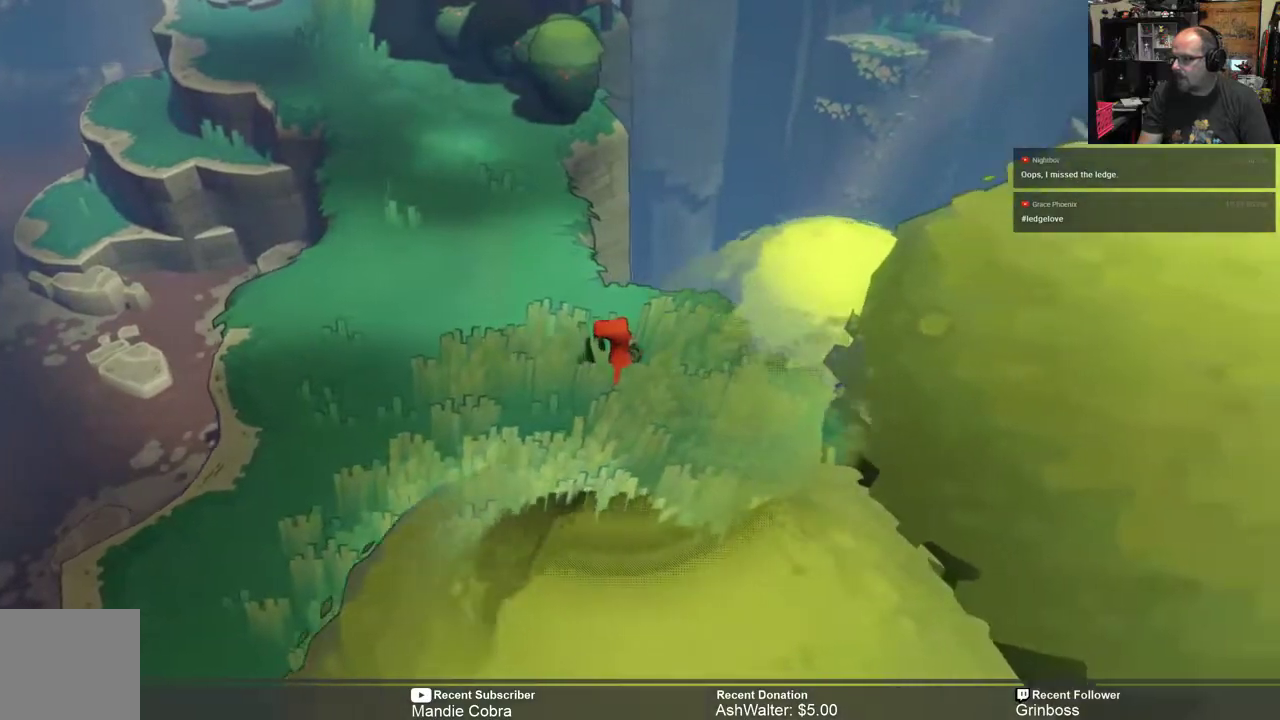
{"buttons": ["R2"], "left_stick": "left", "right_stick": "center", "events": [[67, "left_stick", "left"]]}
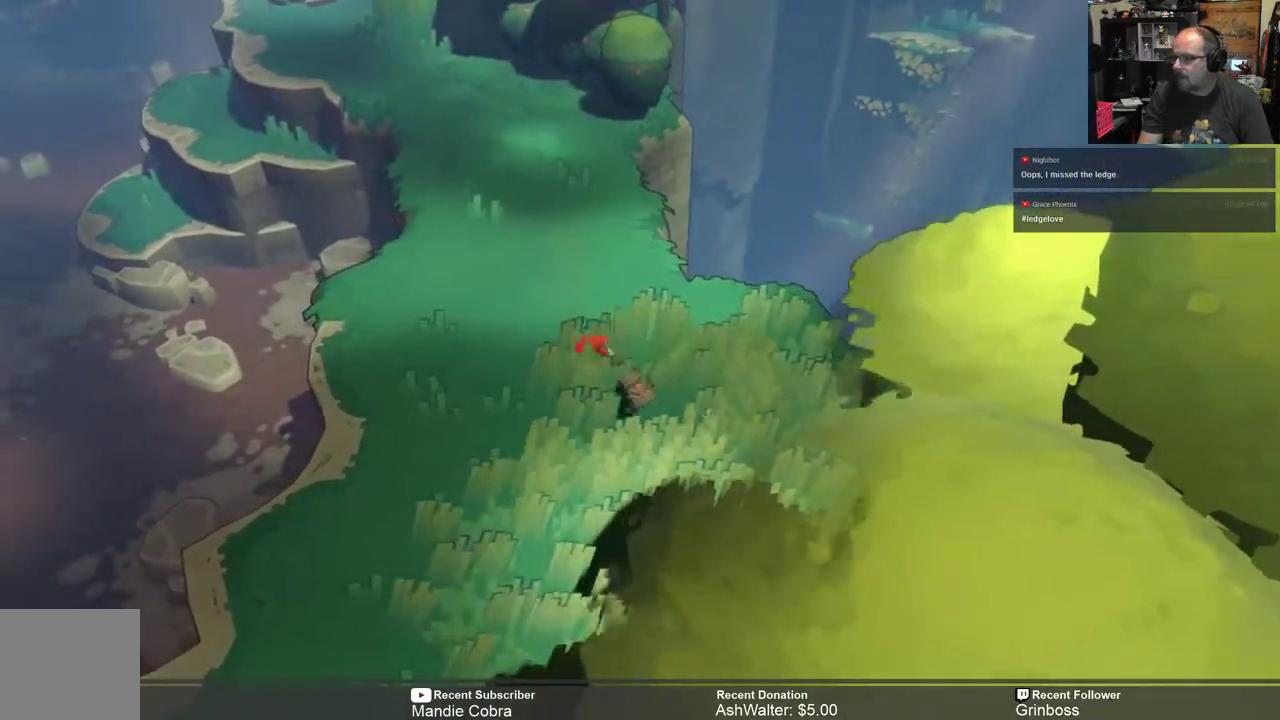
{"buttons": ["R2"], "left_stick": "center", "right_stick": "center", "events": [[467, "left_stick", "center"]]}
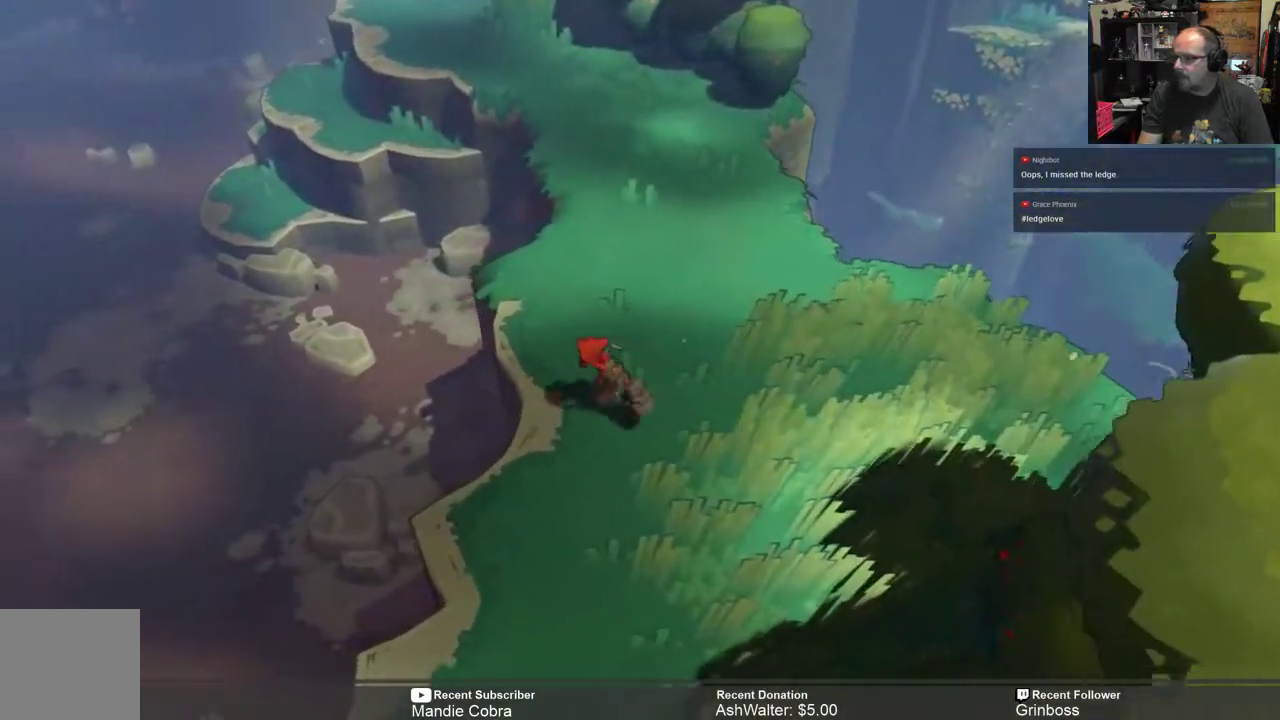
{"buttons": ["R2"], "left_stick": "right", "right_stick": "center", "events": [[200, "left_stick", "right"]]}
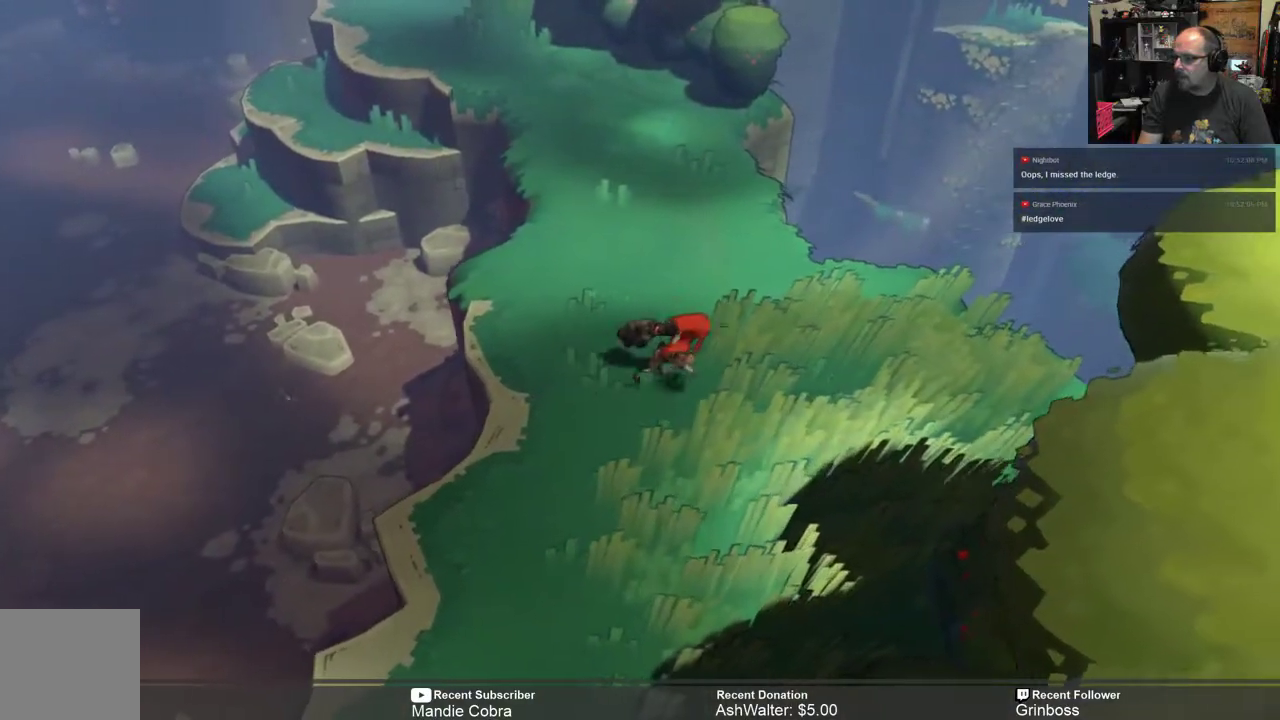
{"buttons": ["R2"], "left_stick": "right", "right_stick": "center", "events": []}
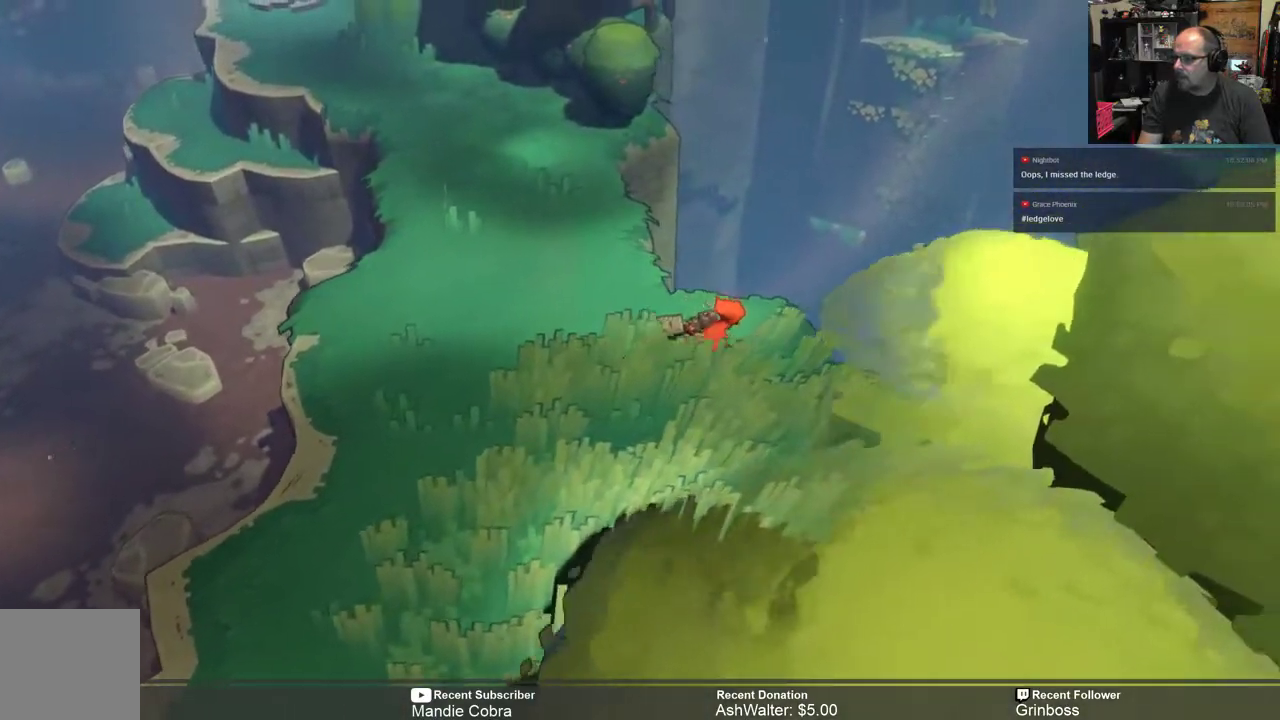
{"buttons": ["R2"], "left_stick": "up-right", "right_stick": "center", "events": [[117, "A", "down"], [250, "A", "up"], [283, "left_stick", "up-right"]]}
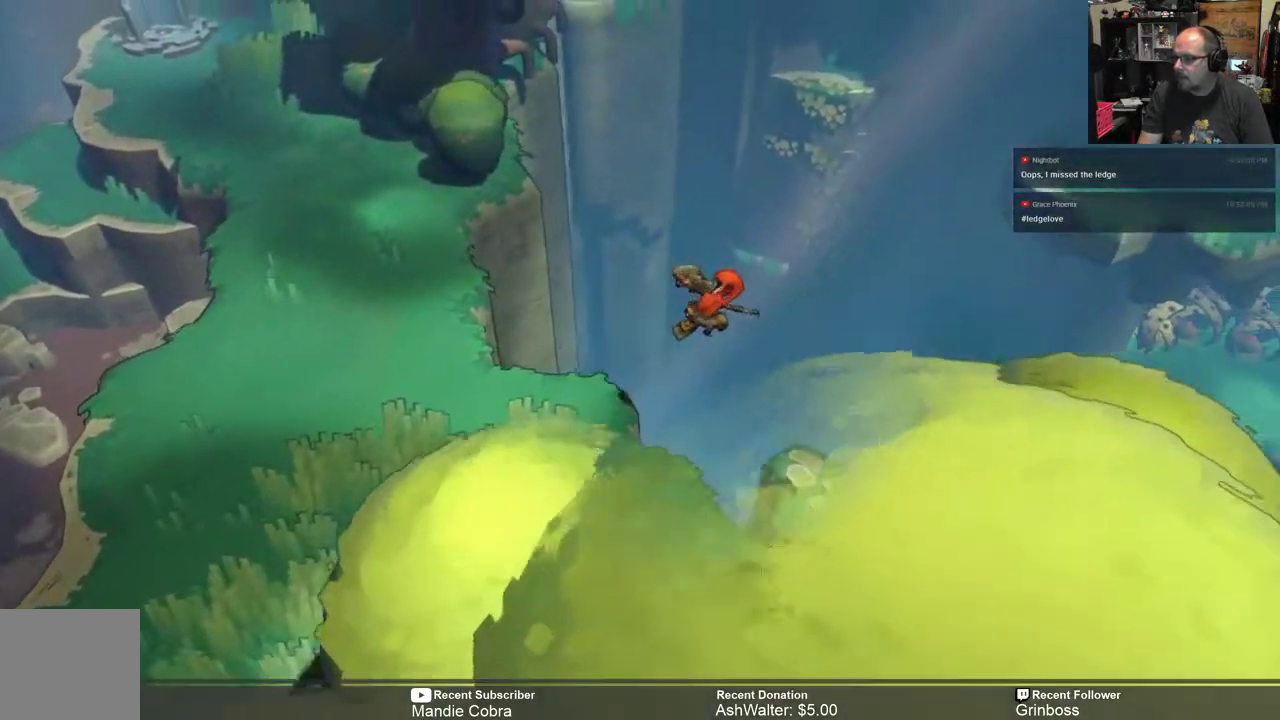
{"buttons": ["R2"], "left_stick": "left", "right_stick": "center", "events": [[417, "left_stick", "left"]]}
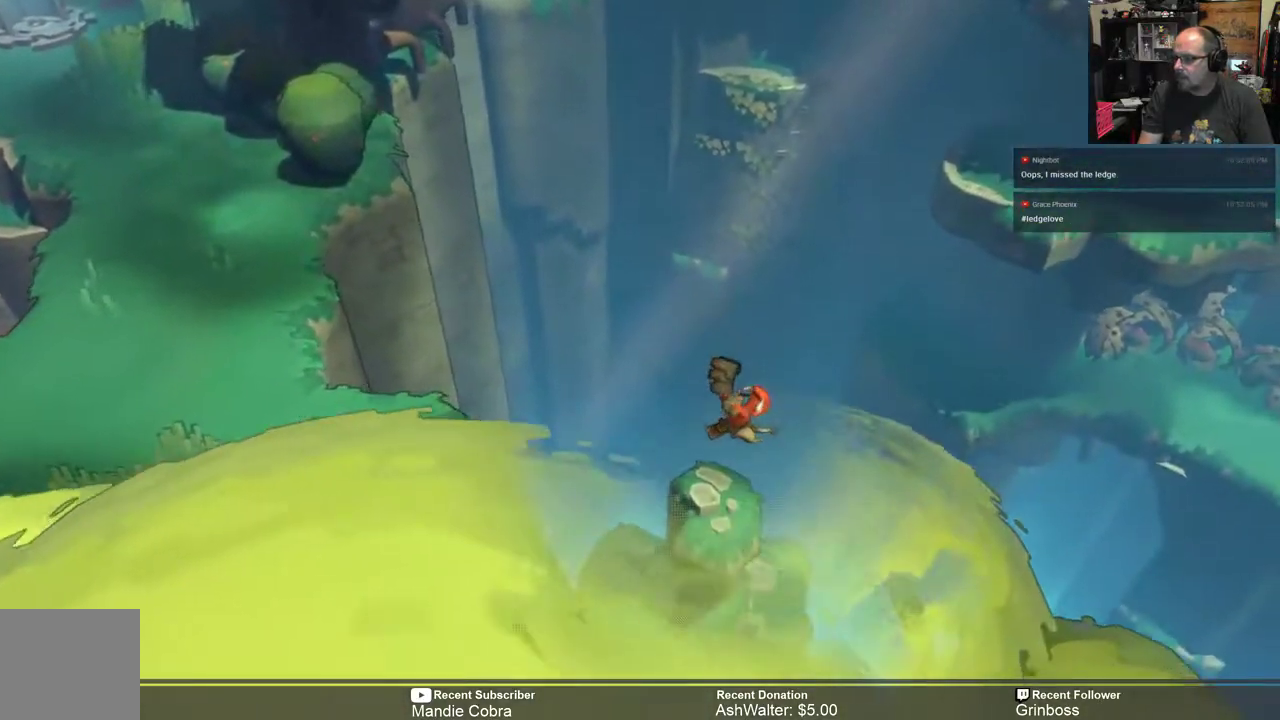
{"buttons": ["R2"], "left_stick": "left", "right_stick": "center", "events": []}
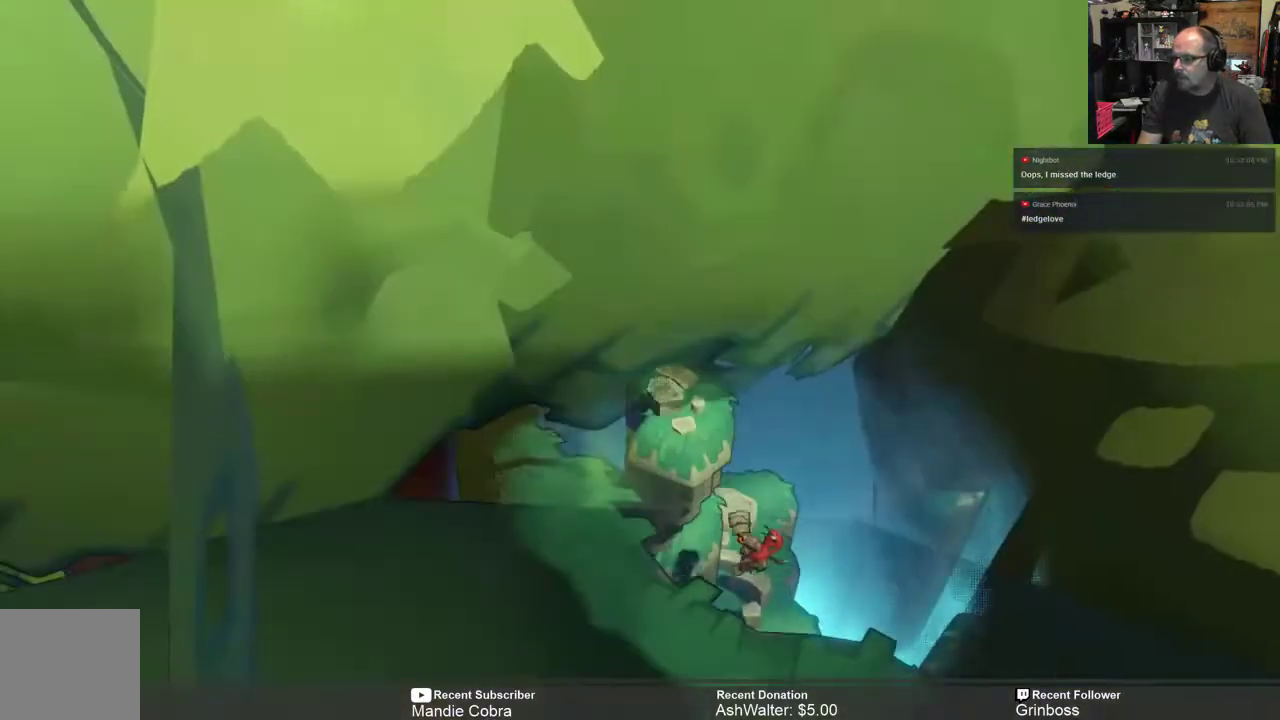
{"buttons": ["R2"], "left_stick": "center", "right_stick": "center", "events": [[100, "left_stick", "up-left"], [400, "left_stick", "center"]]}
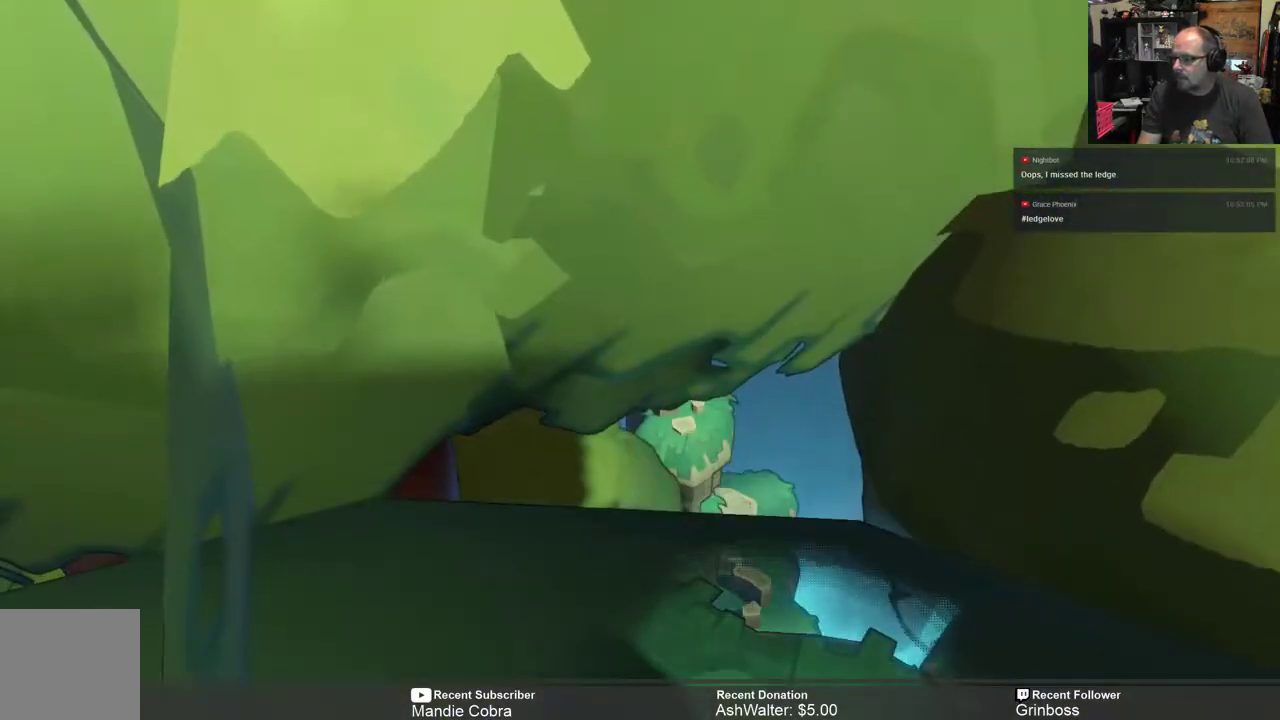
{"buttons": ["R2"], "left_stick": "center", "right_stick": "center", "events": []}
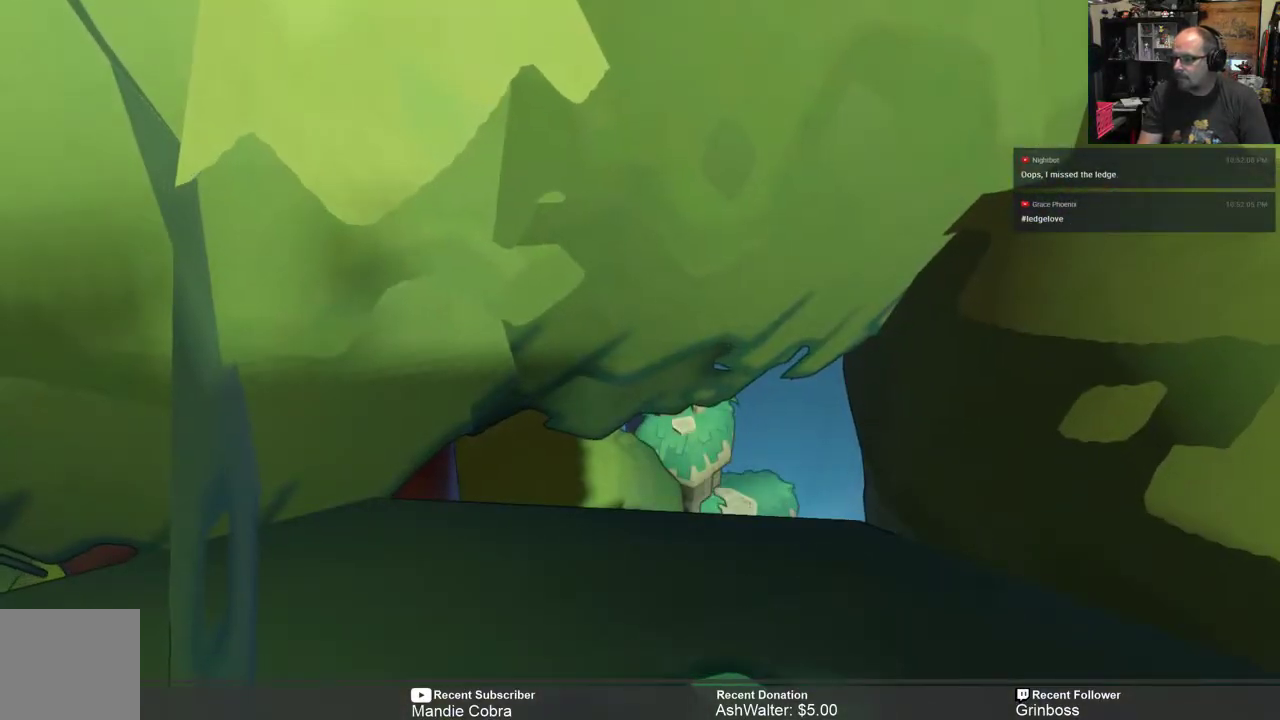
{"buttons": ["R2"], "left_stick": "center", "right_stick": "center", "events": []}
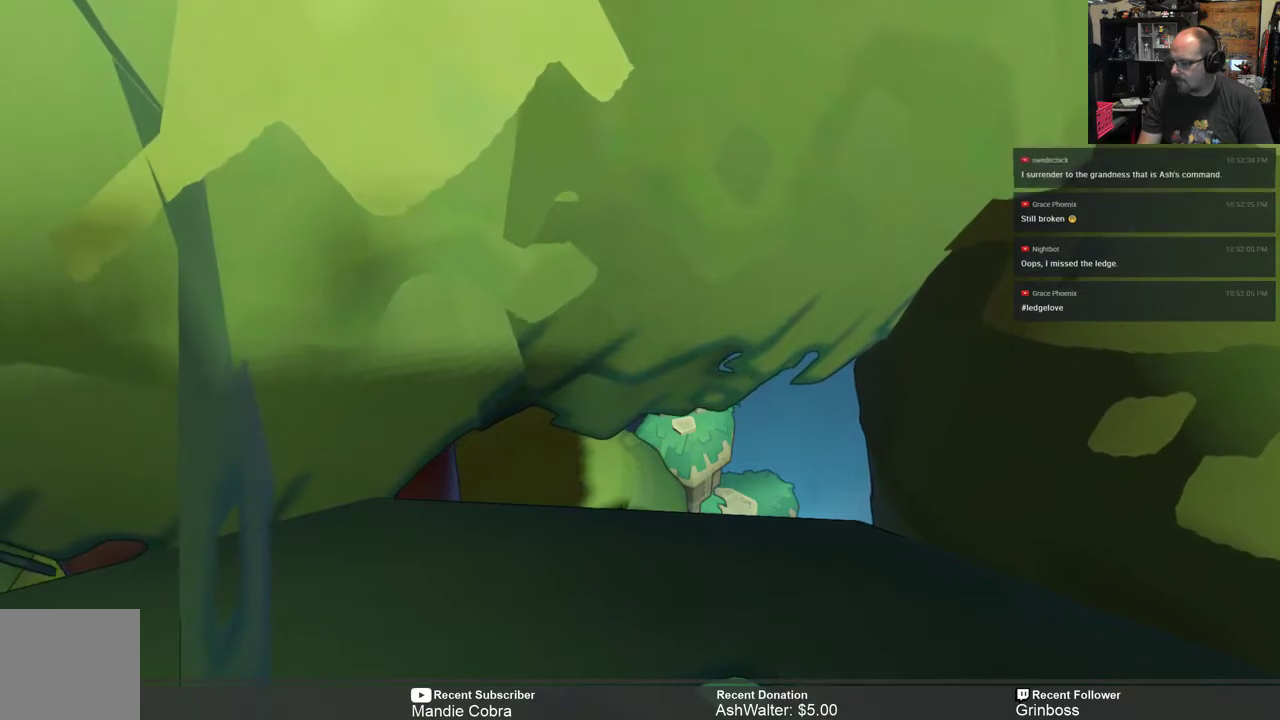
{"buttons": ["R2"], "left_stick": "center", "right_stick": "center", "events": []}
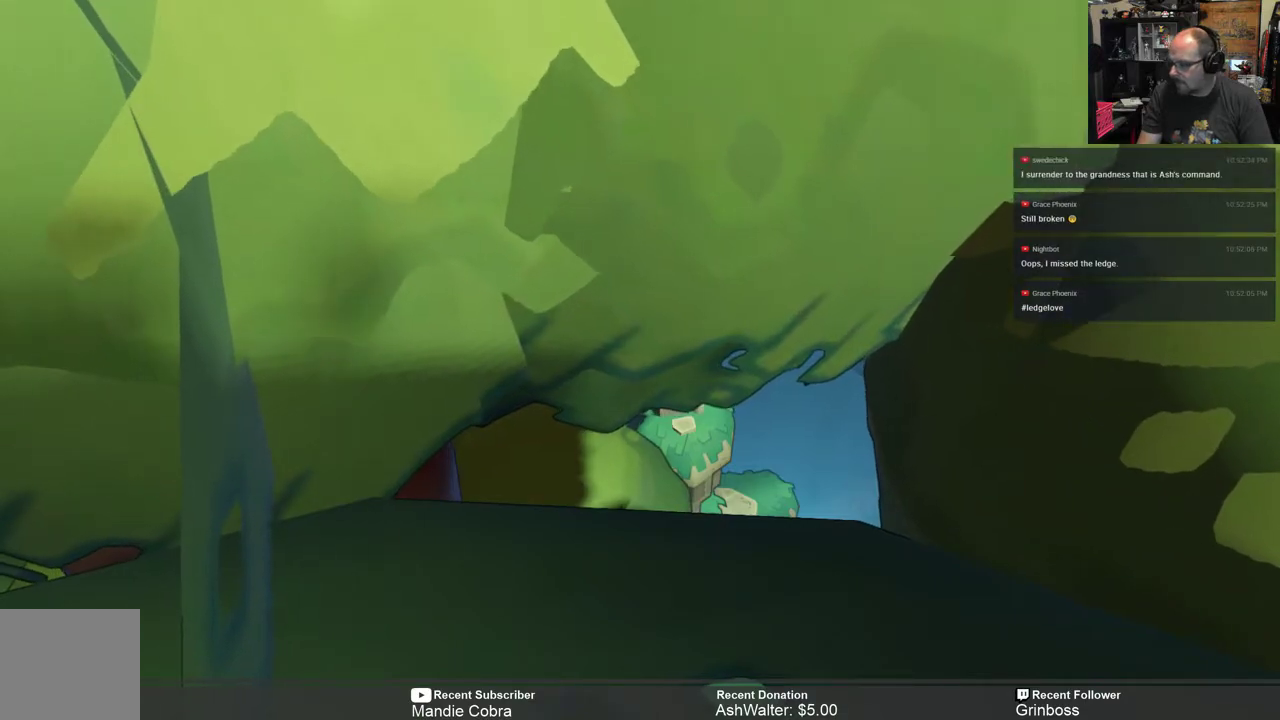
{"buttons": ["R2"], "left_stick": "center", "right_stick": "center", "events": []}
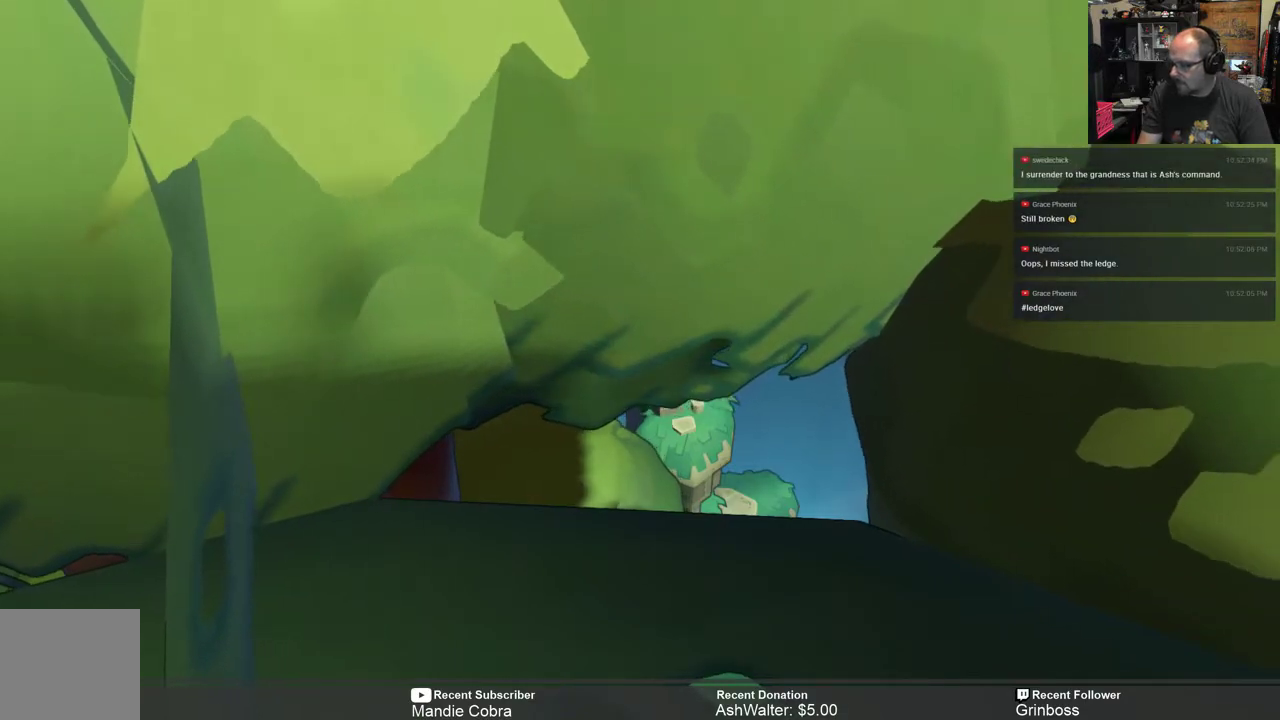
{"buttons": ["R2"], "left_stick": "center", "right_stick": "center", "events": []}
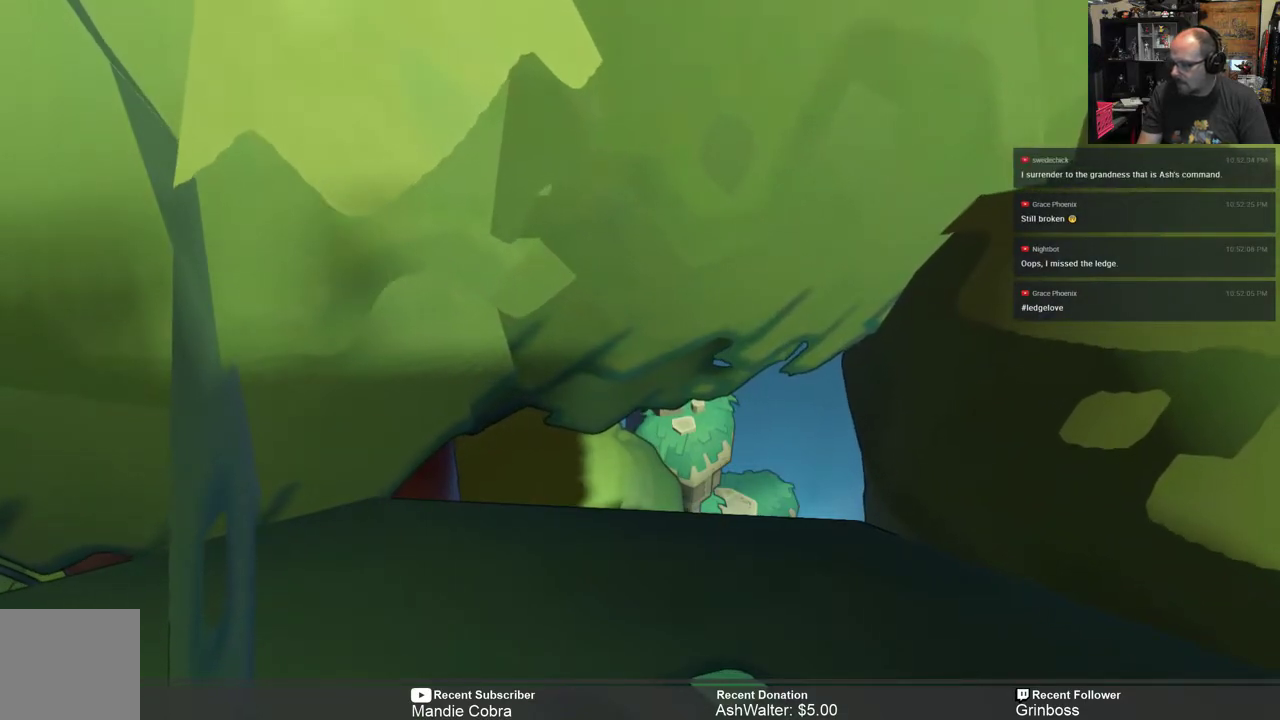
{"buttons": ["R2"], "left_stick": "center", "right_stick": "center", "events": []}
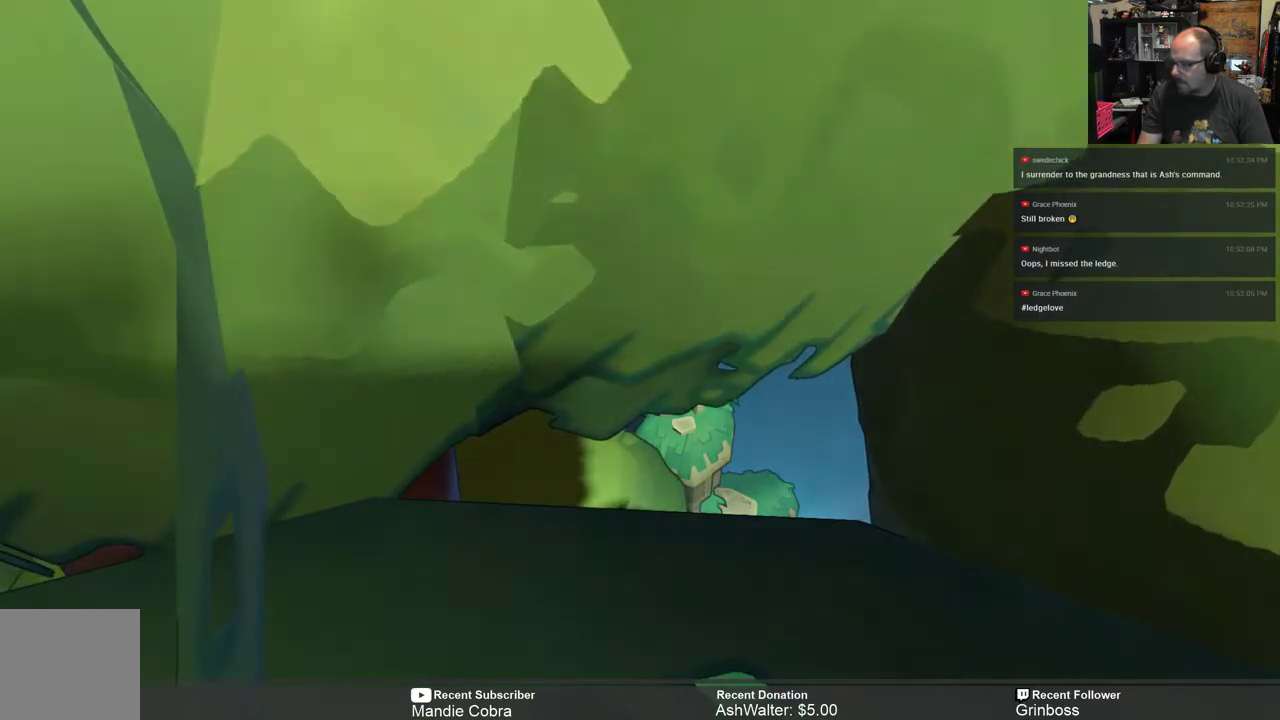
{"buttons": [], "left_stick": "center", "right_stick": "center", "events": [[467, "R2", "up"]]}